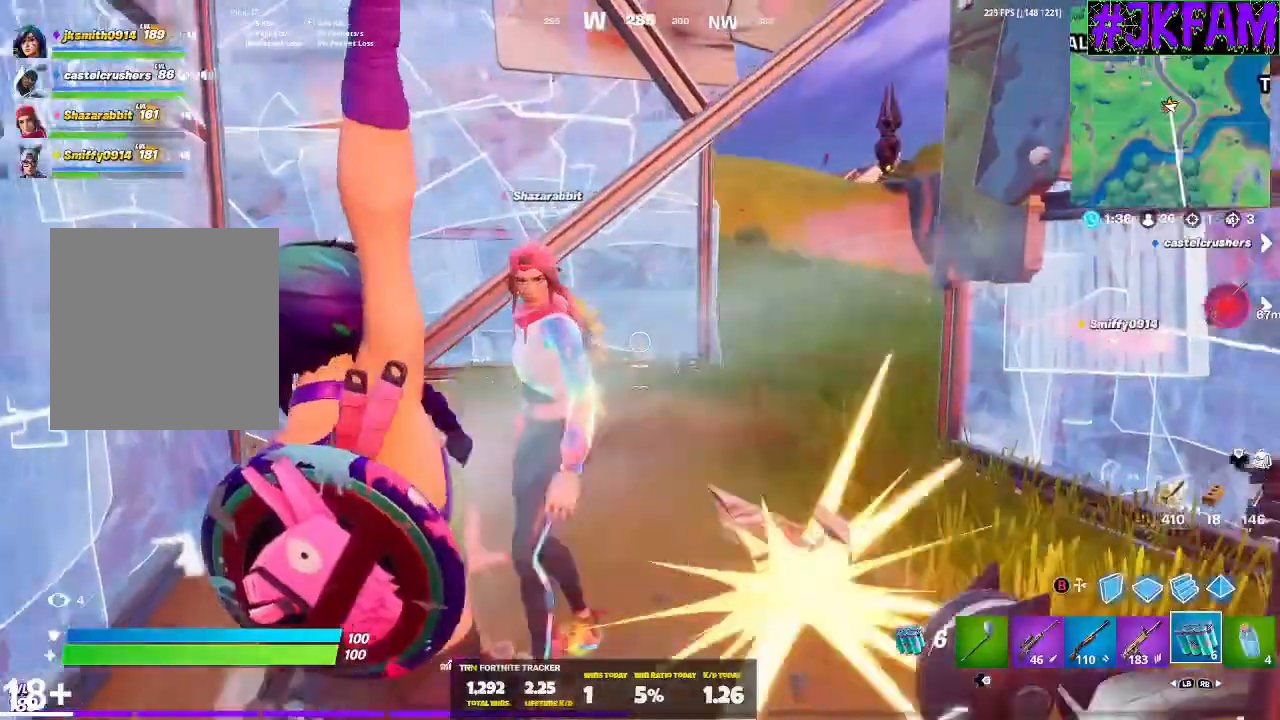
Gameplay with a controller (Xbox layout); each line is a JSON object with the inputs held at the frame after it. "events" lists button and stick changes between this image and that frame as [ms after this image, input, new state], when the widget could be followed in between.
{"buttons": [], "left_stick": "up-left", "right_stick": "center", "events": [[67, "L3", "down"], [100, "left_stick", "up-left"], [167, "L3", "up"], [200, "right_stick", "up"], [367, "right_stick", "center"]]}
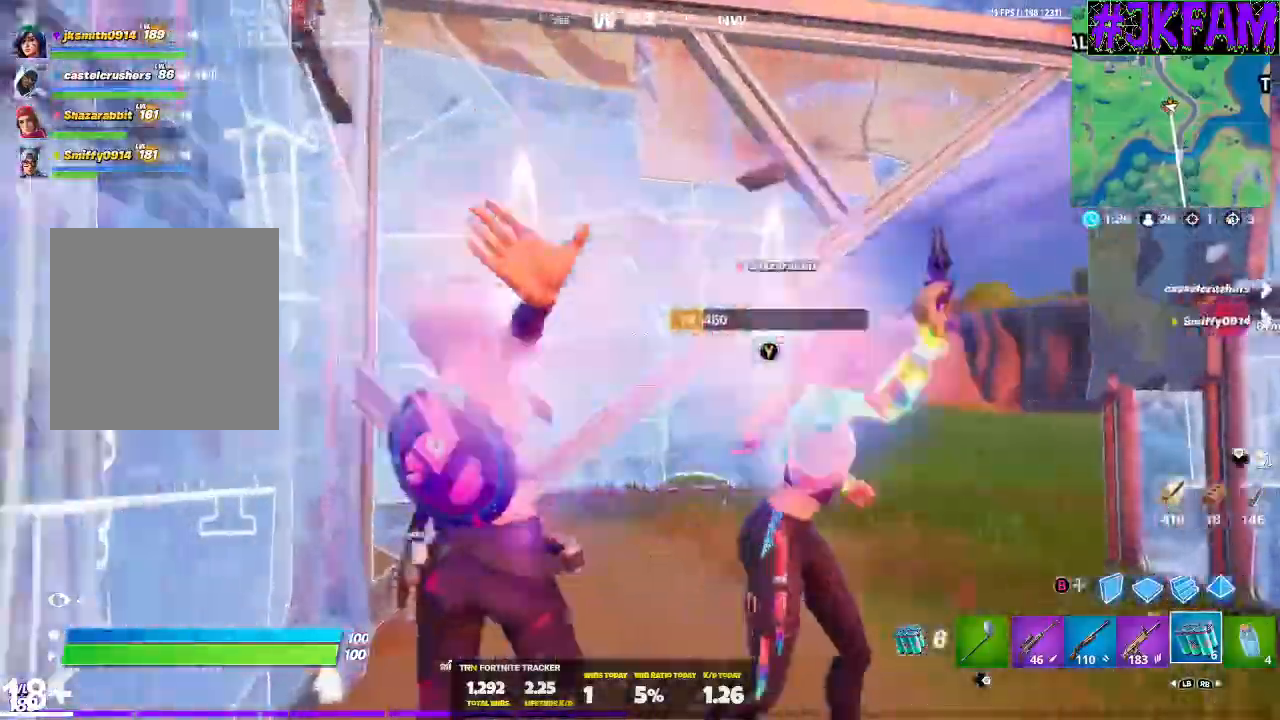
{"buttons": [], "left_stick": "center", "right_stick": "center", "events": [[67, "left_stick", "right"], [167, "Y", "down"], [267, "Y", "up"], [367, "R3", "down"], [467, "left_stick", "center"], [500, "R3", "up"]]}
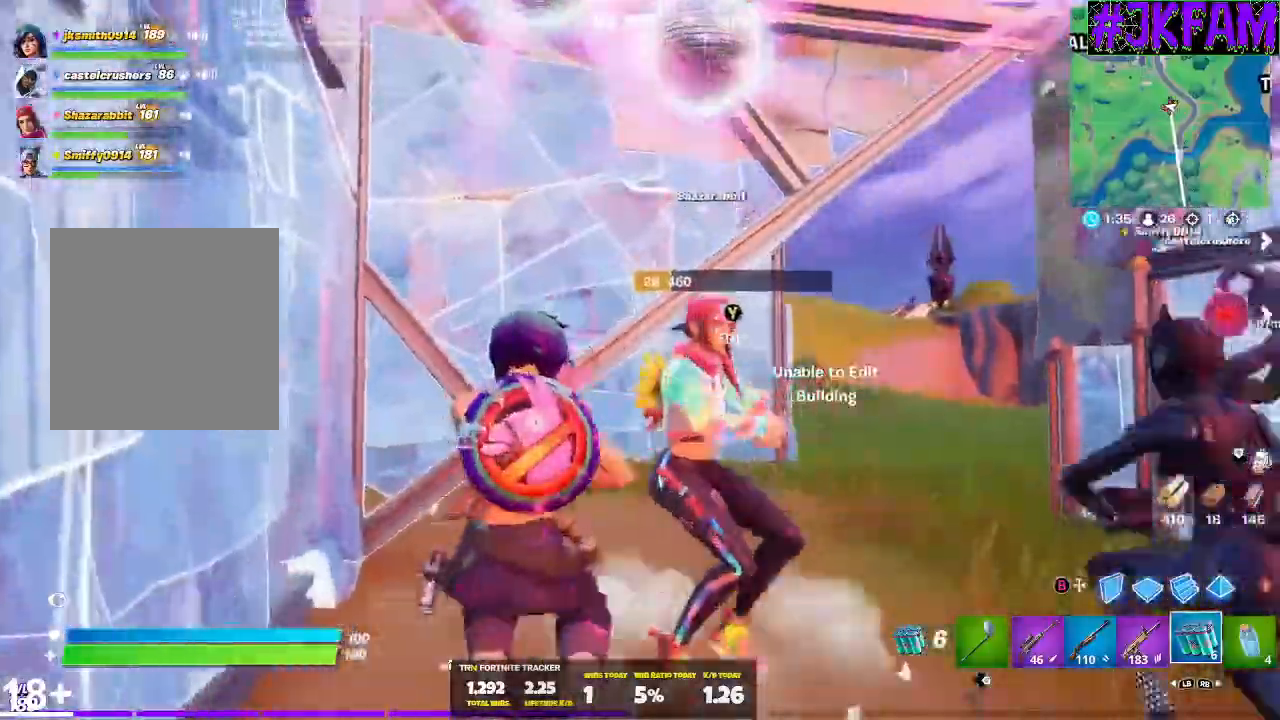
{"buttons": [], "left_stick": "up-right", "right_stick": "center", "events": [[34, "left_stick", "left"], [134, "left_stick", "down-left"], [334, "left_stick", "right"], [434, "left_stick", "up-right"]]}
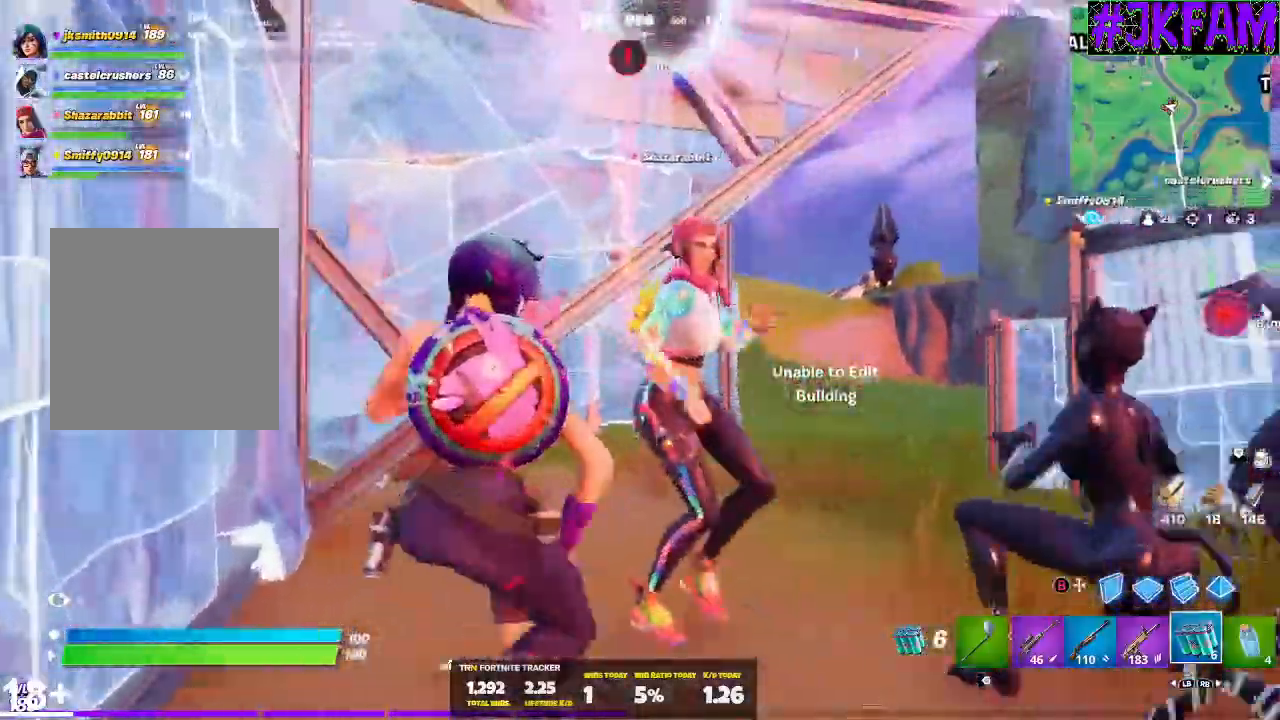
{"buttons": ["A"], "left_stick": "down-left", "right_stick": "center", "events": [[100, "left_stick", "right"], [300, "left_stick", "up-right"], [367, "A", "down"], [434, "left_stick", "up-left"], [500, "left_stick", "down-left"]]}
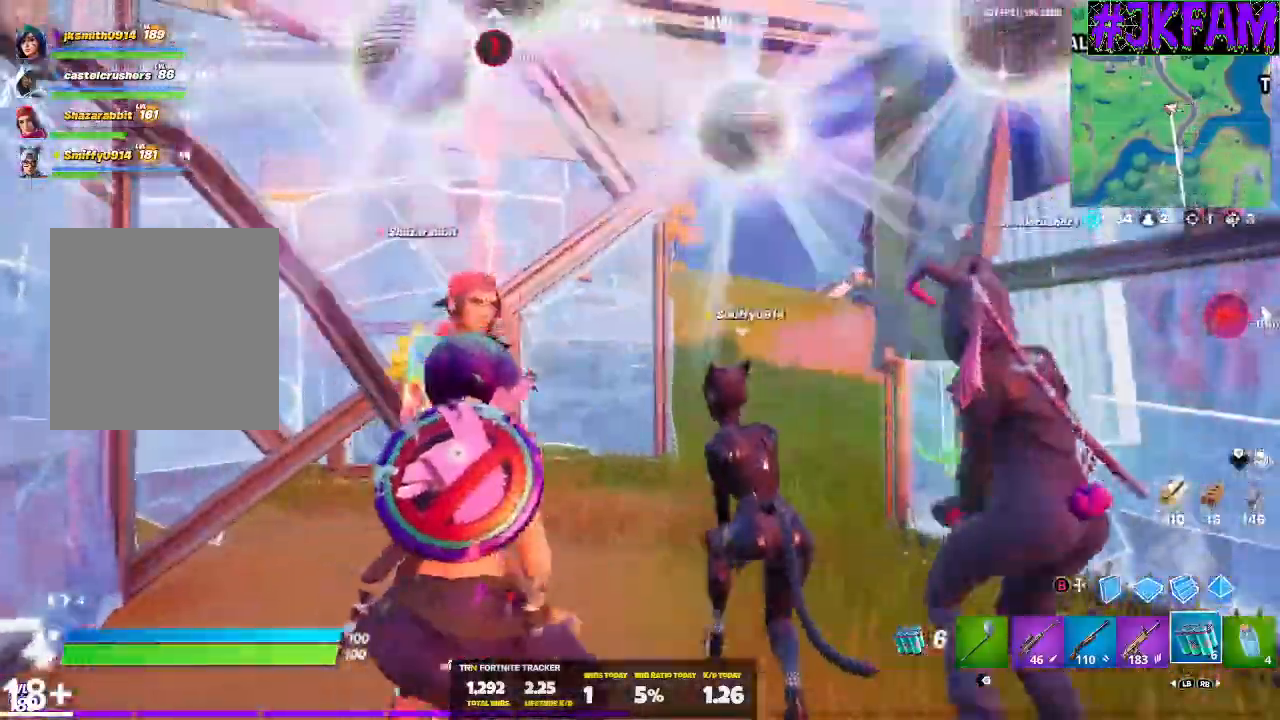
{"buttons": [], "left_stick": "up-right", "right_stick": "down", "events": [[200, "A", "up"], [234, "left_stick", "up-right"], [501, "right_stick", "down"]]}
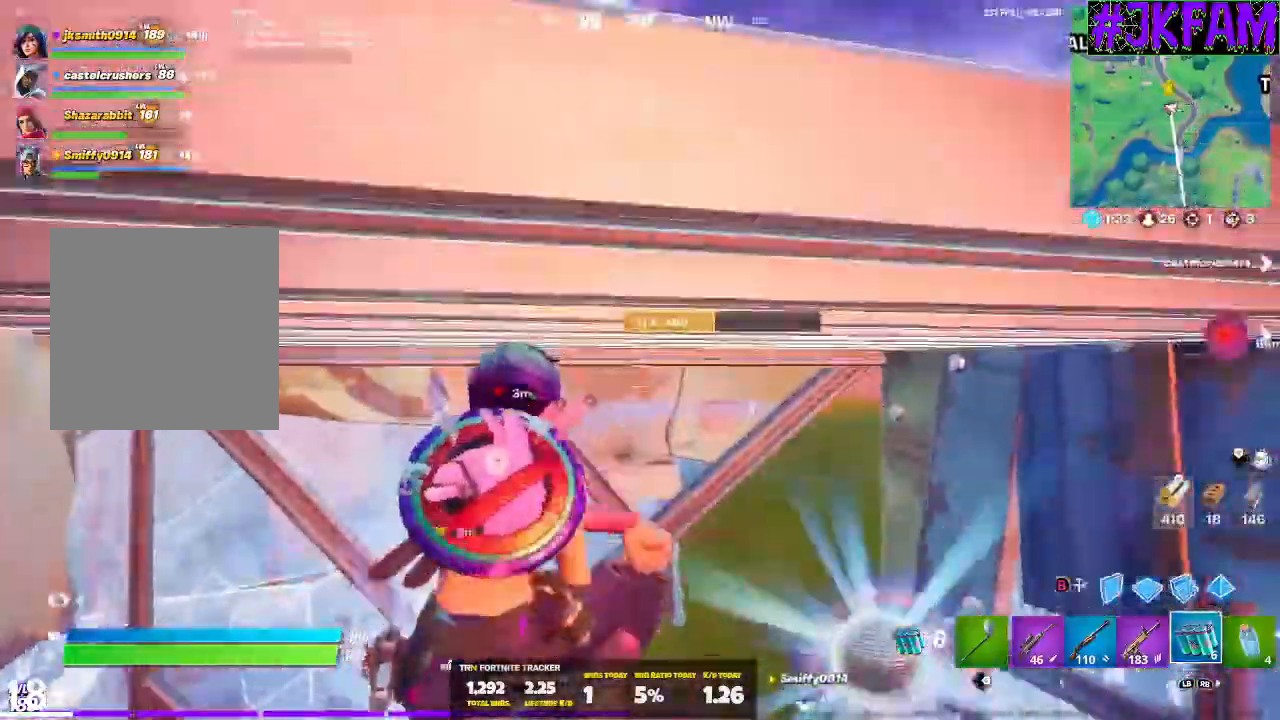
{"buttons": ["L3"], "left_stick": "up", "right_stick": "center", "events": [[133, "right_stick", "center"], [167, "L3", "down"], [267, "left_stick", "up"], [333, "L3", "up"], [434, "L3", "down"]]}
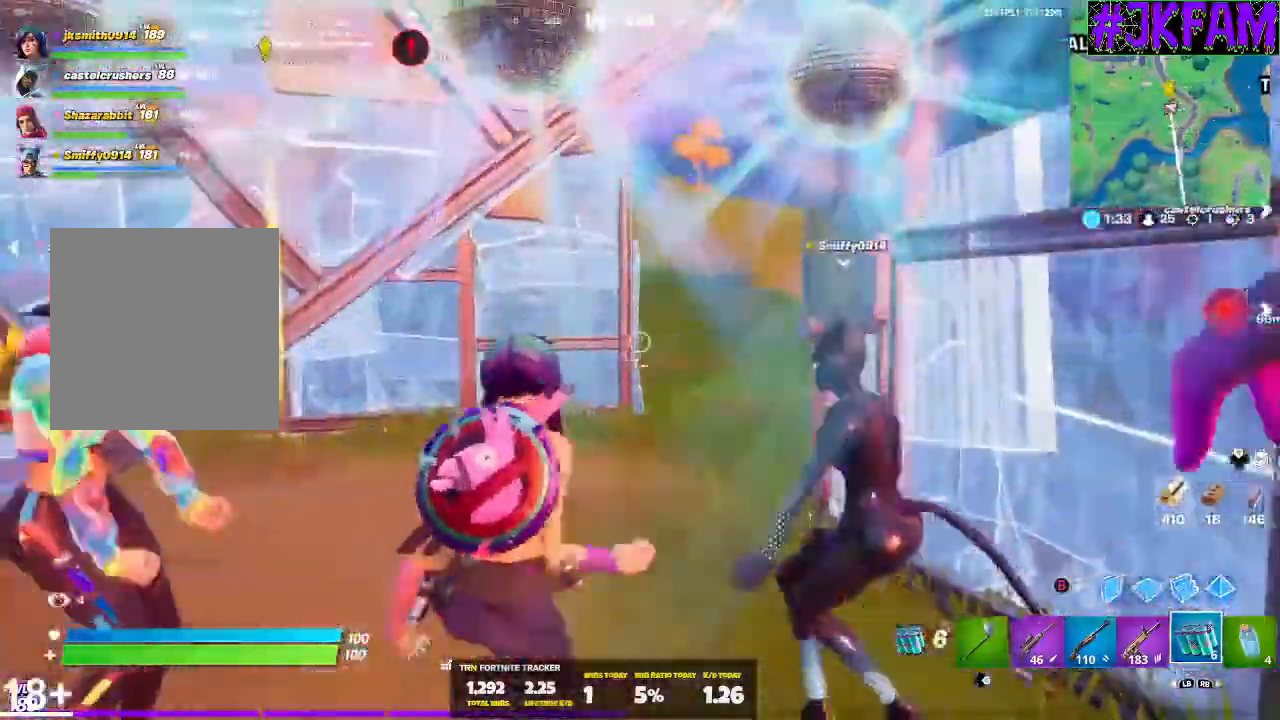
{"buttons": ["L3"], "left_stick": "up", "right_stick": "center", "events": [[67, "L3", "up"], [167, "L3", "down"], [301, "L3", "up"], [434, "L3", "down"]]}
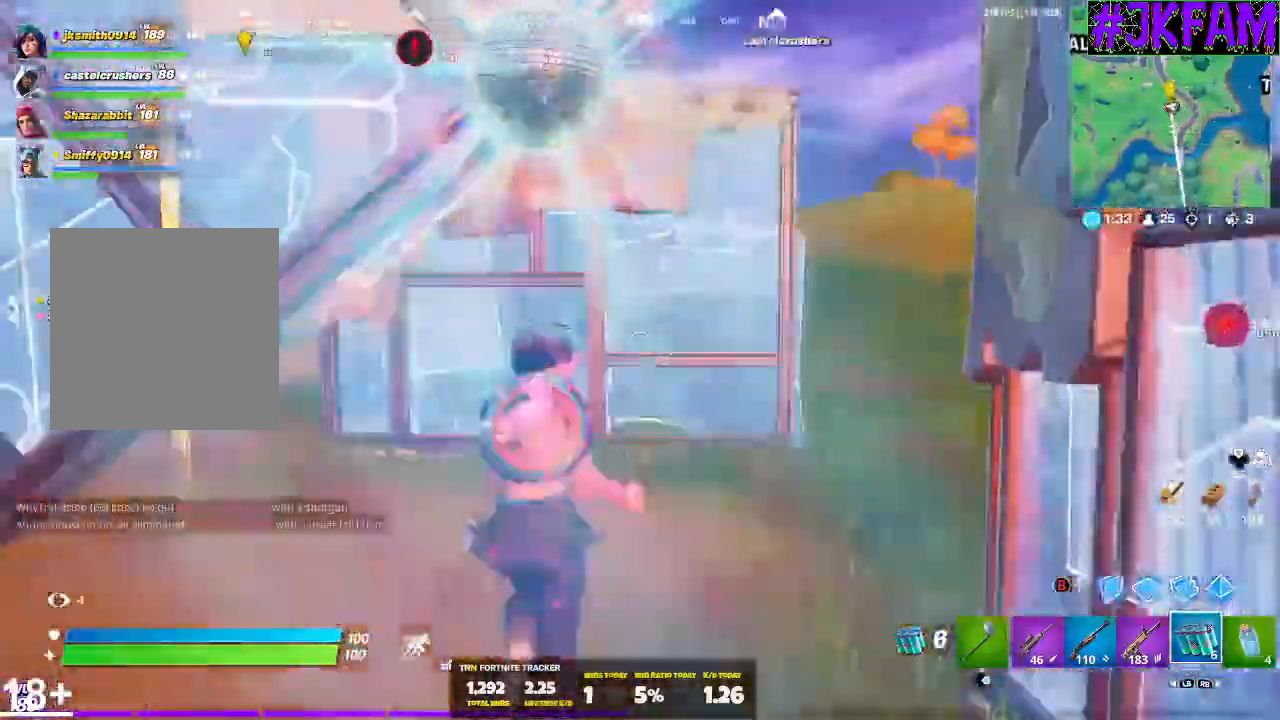
{"buttons": ["L3"], "left_stick": "up", "right_stick": "down-left", "events": [[33, "L3", "up"], [133, "left_stick", "up-left"], [167, "L3", "down"], [333, "L3", "up"], [367, "left_stick", "up"], [434, "L3", "down"], [434, "right_stick", "down-left"]]}
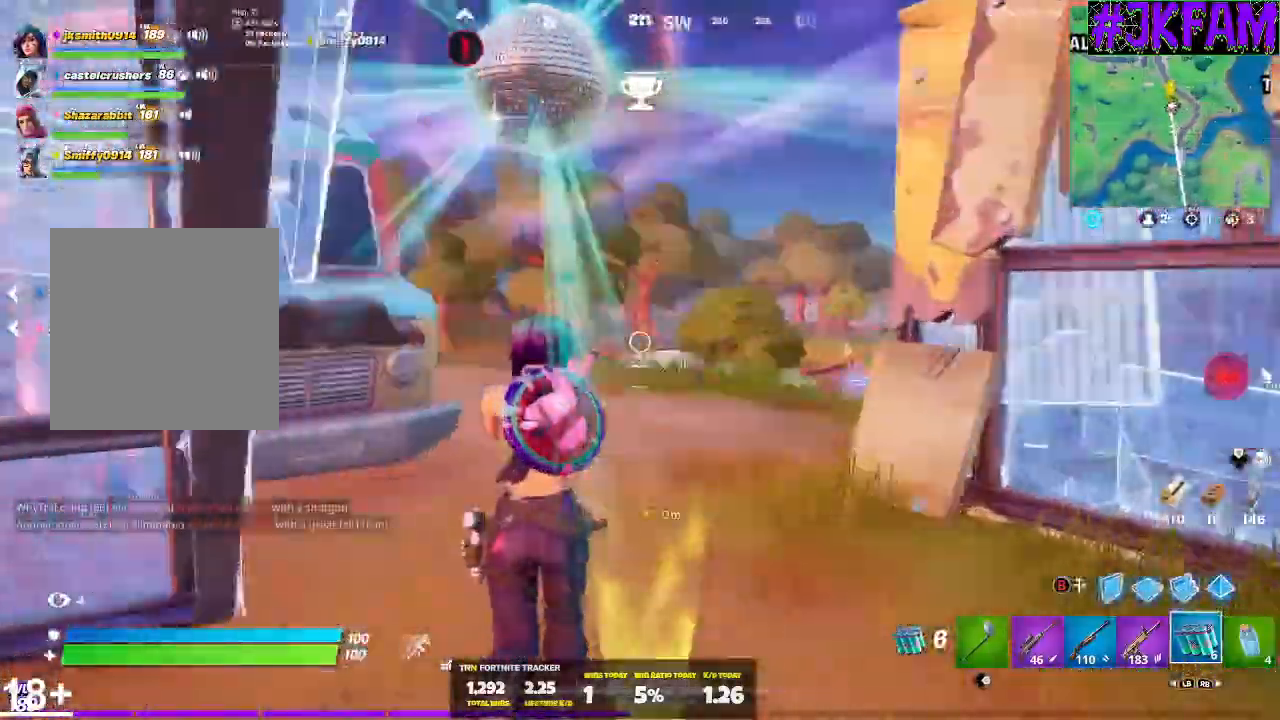
{"buttons": ["A"], "left_stick": "up-left", "right_stick": "center", "events": [[67, "L3", "up"], [100, "right_stick", "center"], [234, "L3", "down"], [234, "left_stick", "up-left"], [401, "L3", "up"], [434, "A", "down"]]}
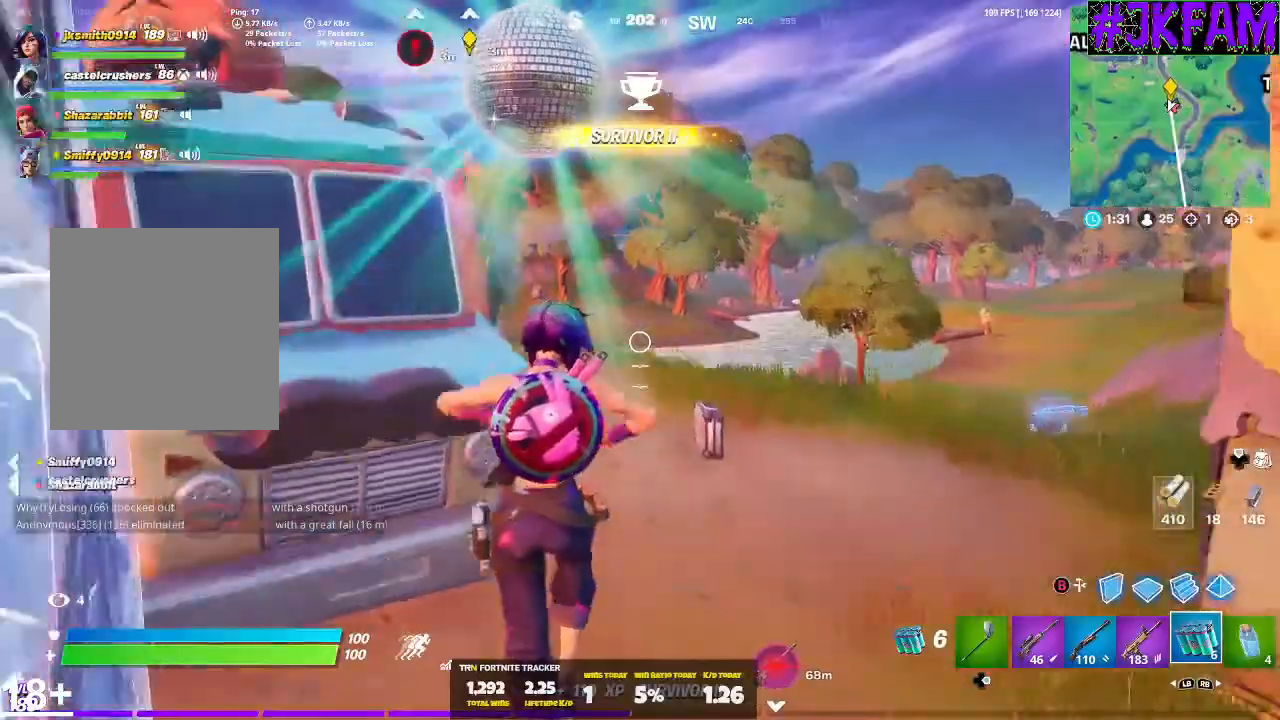
{"buttons": [], "left_stick": "up-left", "right_stick": "left", "events": [[33, "L3", "down"], [67, "A", "up"], [67, "left_stick", "up-right"], [167, "L3", "up"], [200, "right_stick", "left"], [233, "left_stick", "up-left"]]}
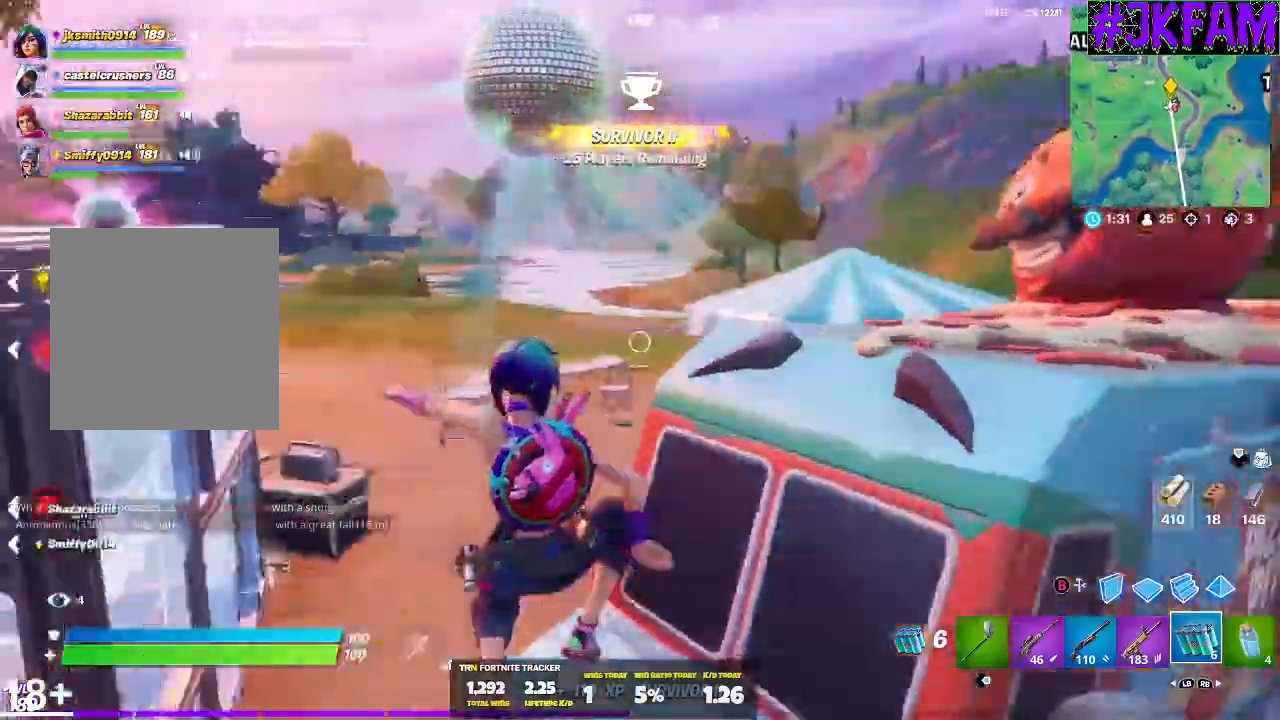
{"buttons": ["L3"], "left_stick": "up-left", "right_stick": "center", "events": [[34, "L3", "down"], [100, "right_stick", "center"], [234, "A", "down"], [234, "L3", "up"], [434, "L3", "down"], [467, "A", "up"]]}
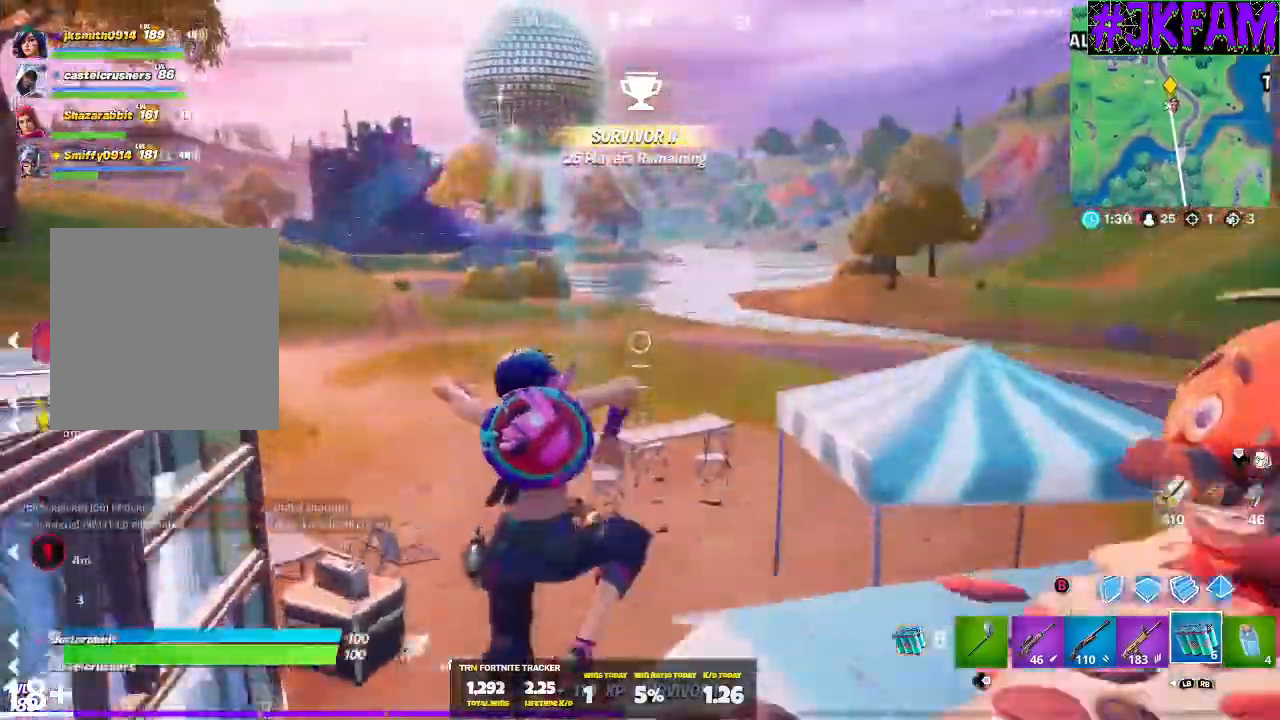
{"buttons": [], "left_stick": "up", "right_stick": "up-left", "events": [[67, "L3", "up"], [100, "right_stick", "down-left"], [201, "left_stick", "up"], [201, "right_stick", "center"], [301, "L3", "down"], [401, "right_stick", "up-left"], [434, "L3", "up"]]}
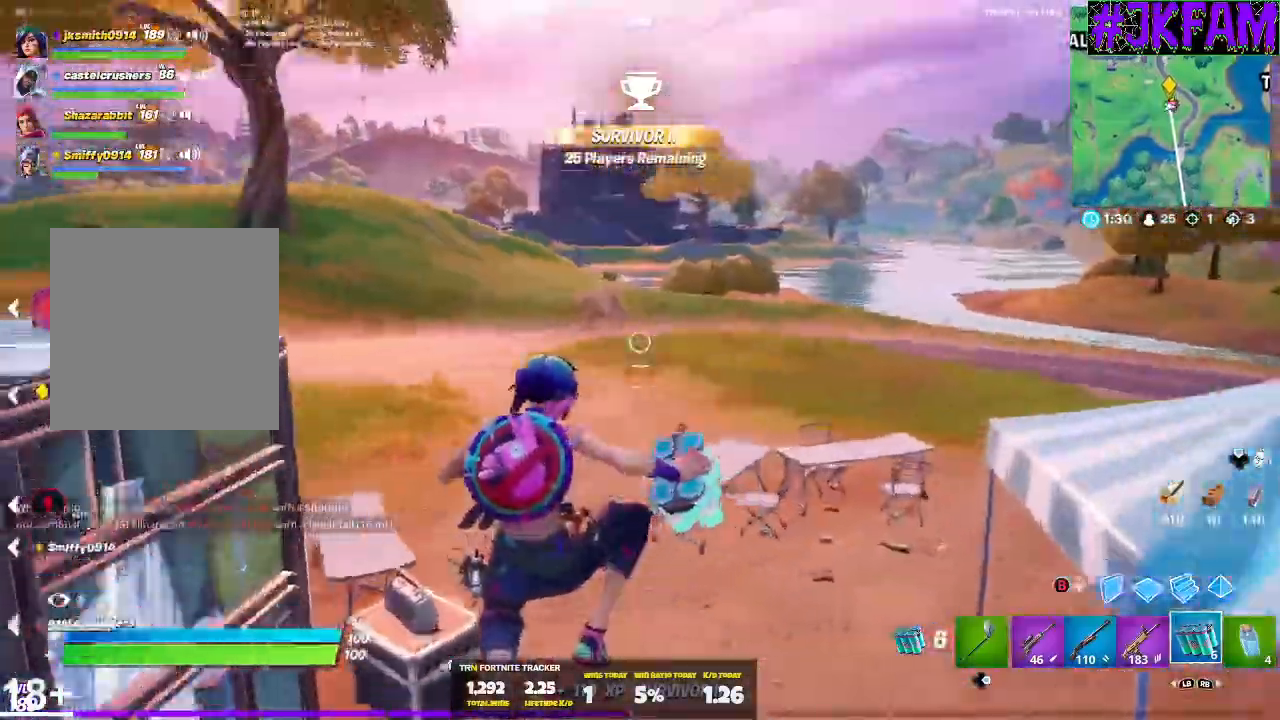
{"buttons": [], "left_stick": "up-right", "right_stick": "center", "events": [[33, "right_stick", "left"], [100, "L3", "down"], [200, "L3", "up"], [400, "L3", "down"], [400, "left_stick", "up-right"], [467, "right_stick", "center"], [500, "L3", "up"]]}
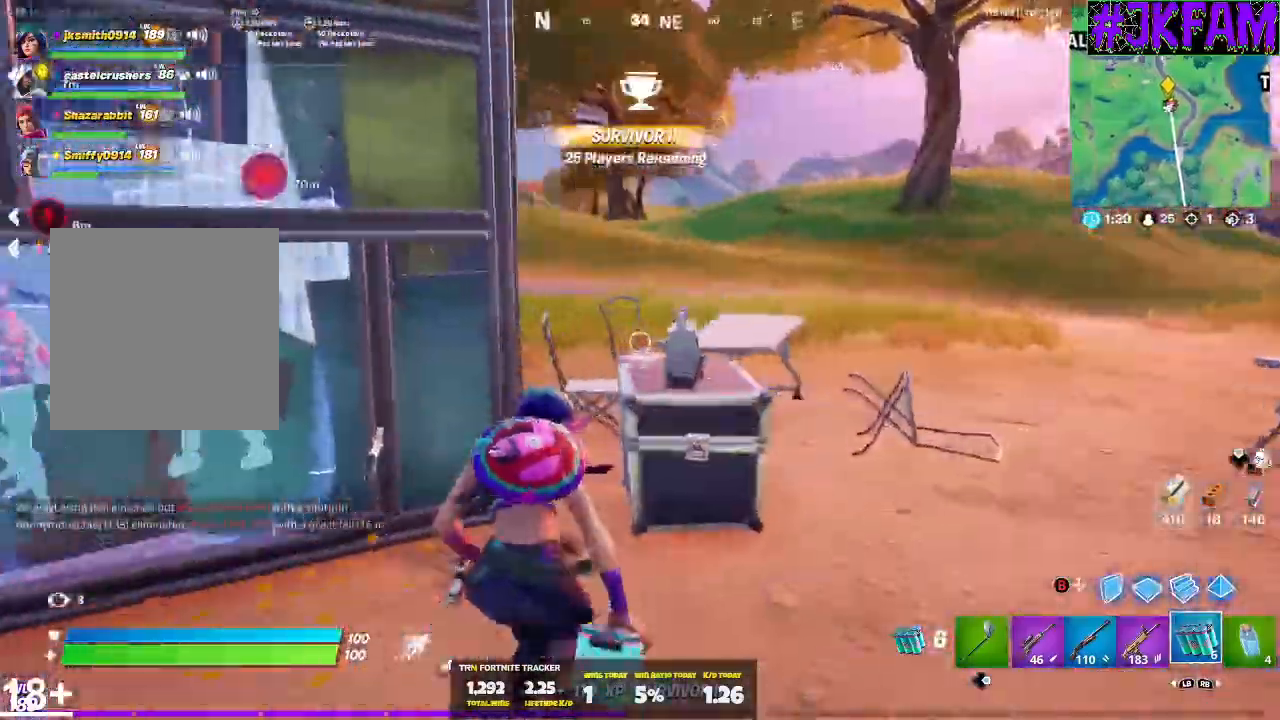
{"buttons": [], "left_stick": "up-right", "right_stick": "left", "events": [[34, "A", "down"], [167, "A", "up"], [301, "right_stick", "left"]]}
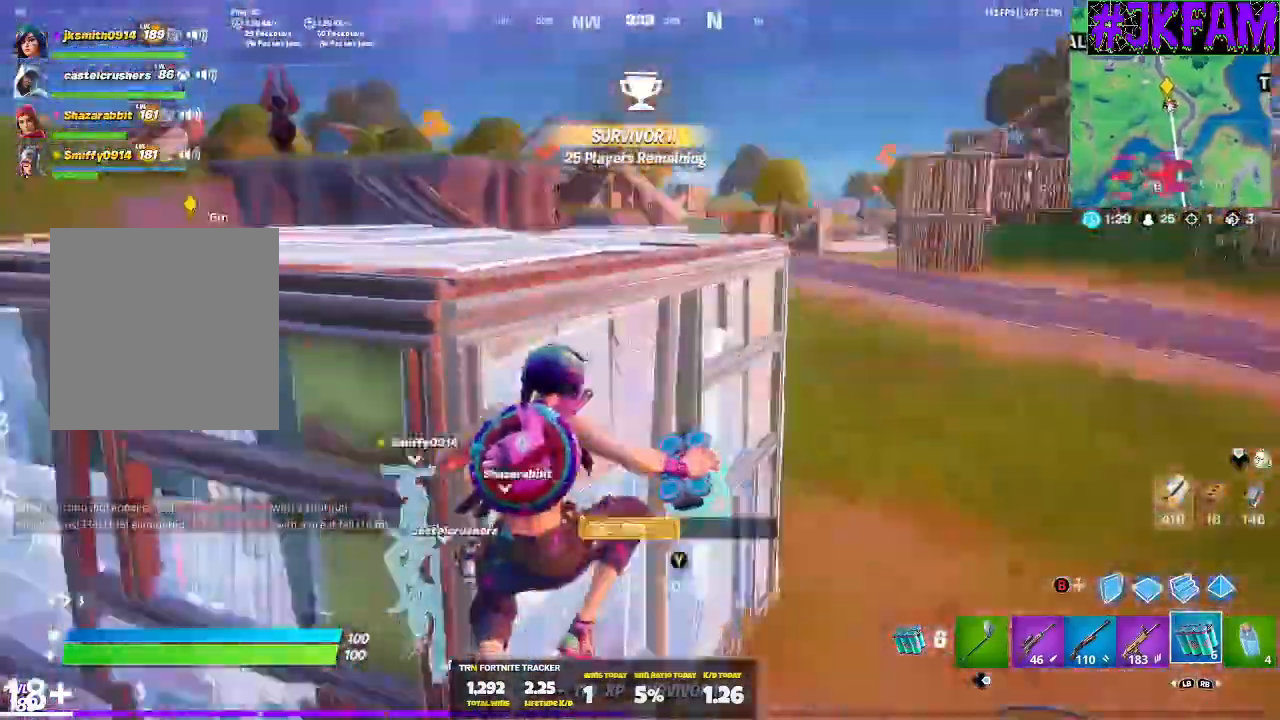
{"buttons": [], "left_stick": "down-left", "right_stick": "left", "events": [[400, "left_stick", "right"], [500, "left_stick", "down-left"]]}
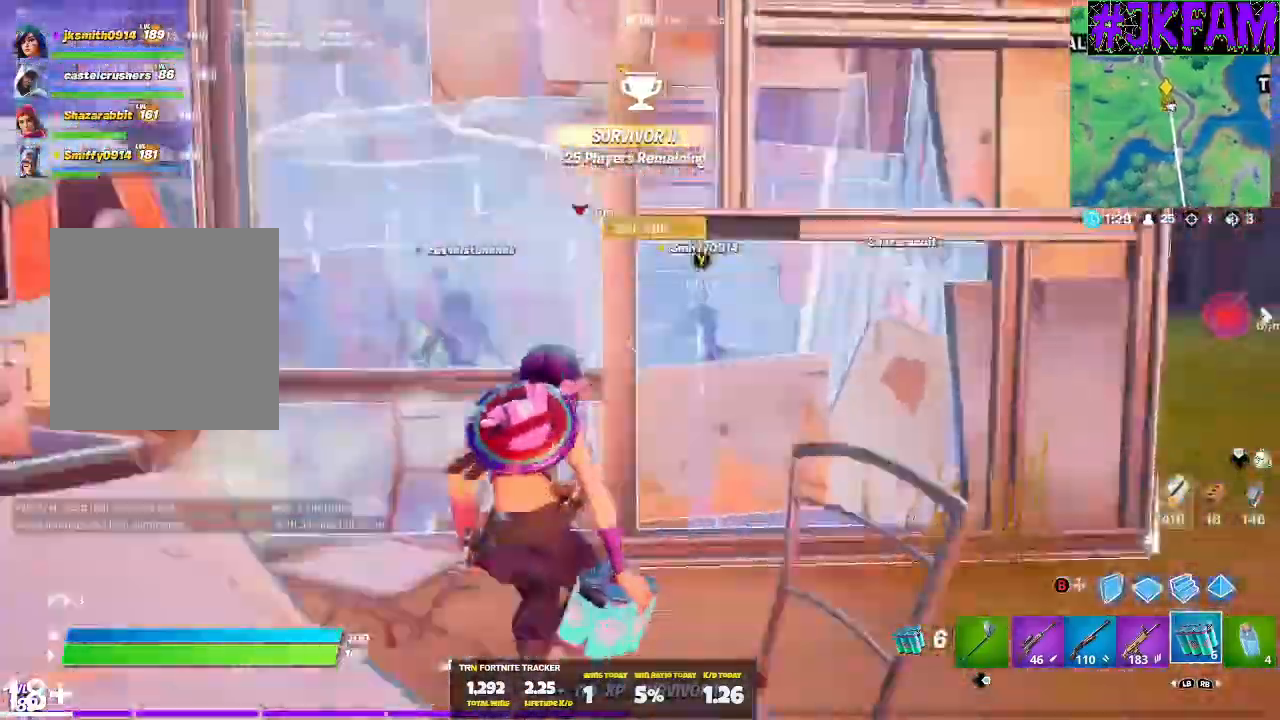
{"buttons": [], "left_stick": "up-right", "right_stick": "center", "events": [[167, "right_stick", "up-left"], [301, "left_stick", "up-left"], [301, "right_stick", "center"], [401, "left_stick", "up-right"], [434, "Y", "down"], [501, "Y", "up"]]}
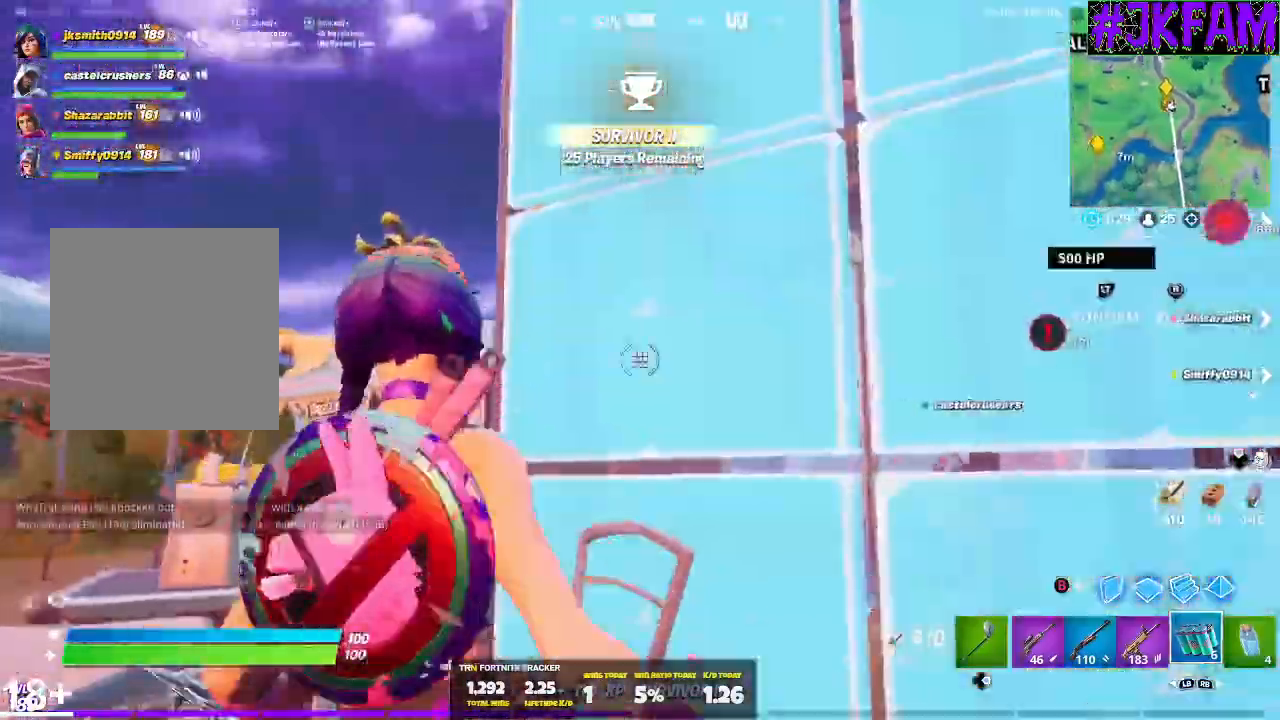
{"buttons": [], "left_stick": "up-right", "right_stick": "center", "events": [[133, "R2", "down"], [133, "right_stick", "down-right"], [200, "right_stick", "center"], [267, "R2", "up"], [267, "right_stick", "up-left"], [334, "L3", "down"], [334, "right_stick", "center"], [467, "L3", "up"]]}